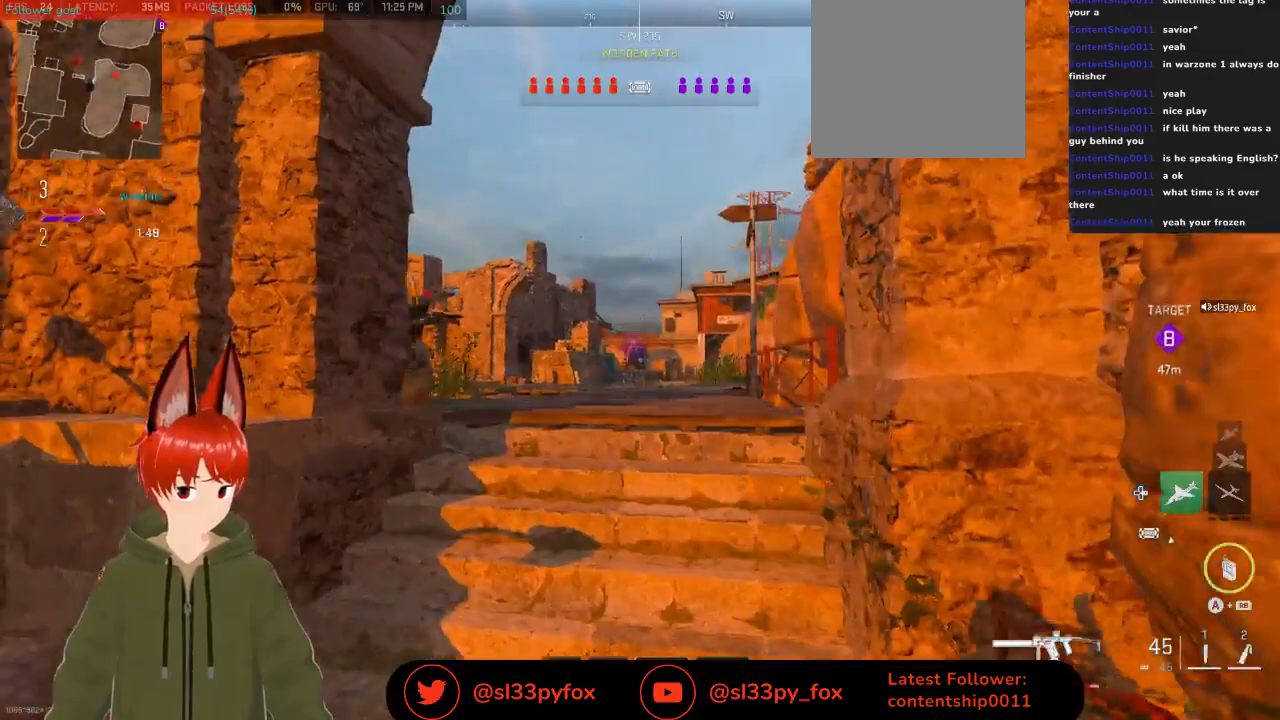
Gameplay with a controller (Xbox layout); each line is a JSON object with the inputs held at the frame after it. "events" lists button and stick changes between this image and that frame as [ms after this image, input, new state], when the widget could be followed in between.
{"buttons": ["L1"], "left_stick": "up", "right_stick": "center", "events": [[67, "R3", "up"], [100, "left_stick", "center"], [267, "left_stick", "up"], [433, "L1", "down"]]}
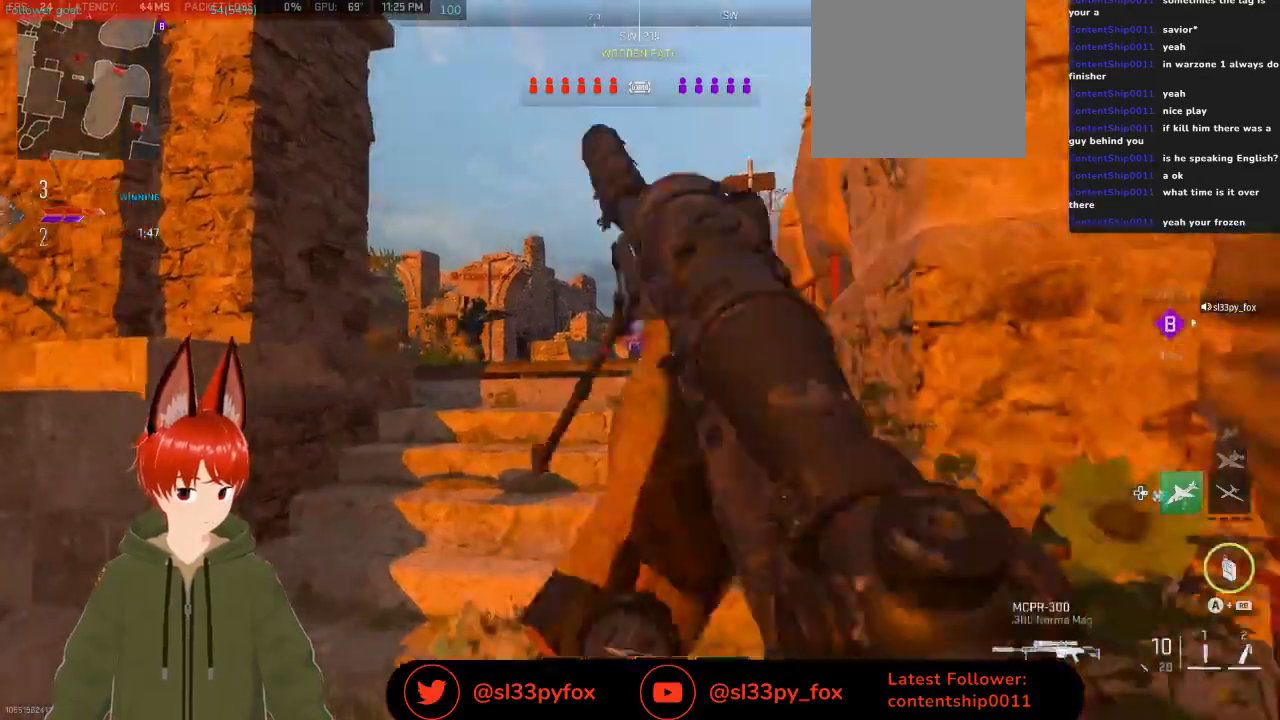
{"buttons": ["L2"], "left_stick": "up-right", "right_stick": "center", "events": [[33, "left_stick", "up-right"], [67, "L1", "up"], [133, "L2", "down"]]}
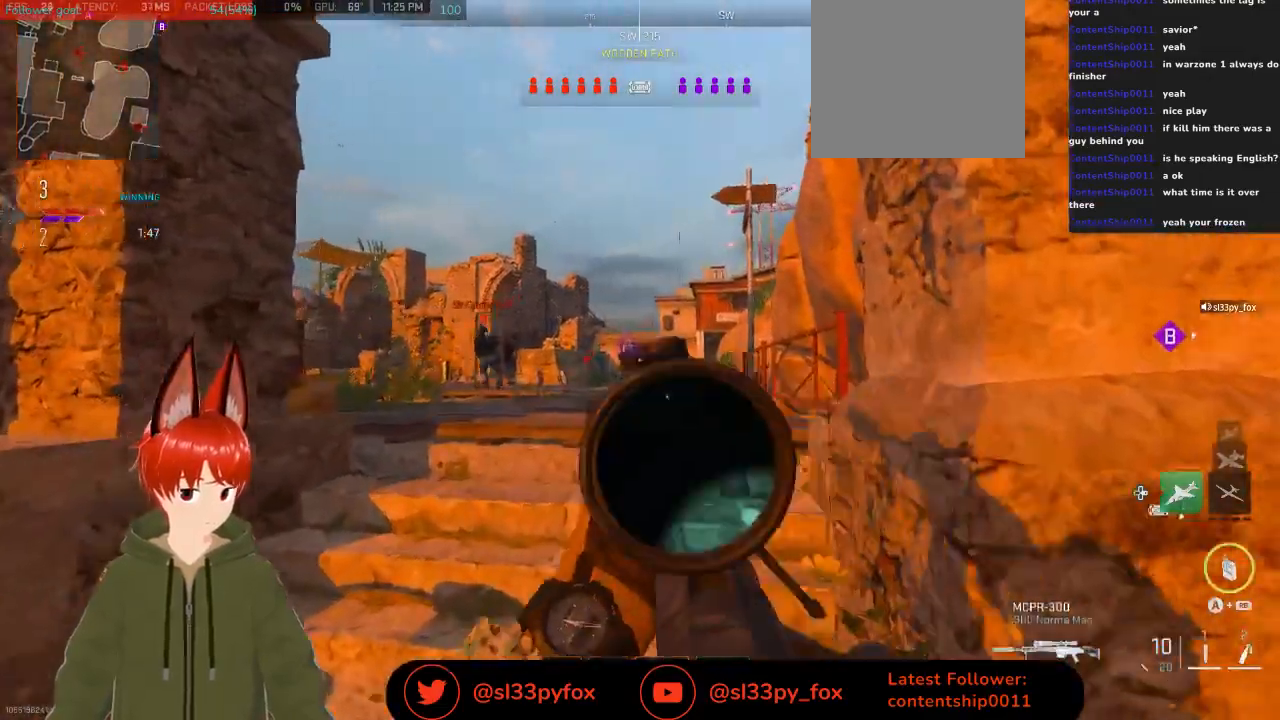
{"buttons": ["L2"], "left_stick": "up-left", "right_stick": "up-left", "events": [[133, "left_stick", "right"], [367, "right_stick", "up-left"], [433, "left_stick", "up-left"]]}
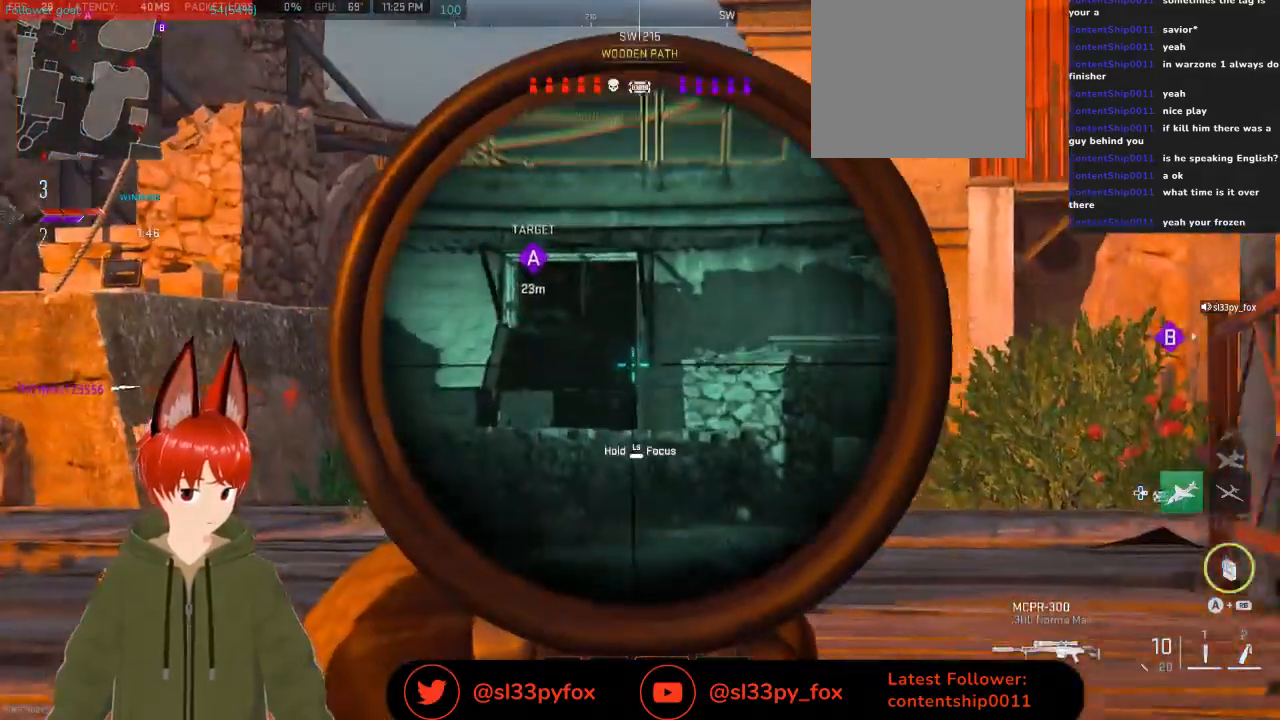
{"buttons": ["L2"], "left_stick": "right", "right_stick": "center", "events": [[67, "right_stick", "center"], [100, "left_stick", "right"], [133, "right_stick", "down-left"], [300, "right_stick", "center"]]}
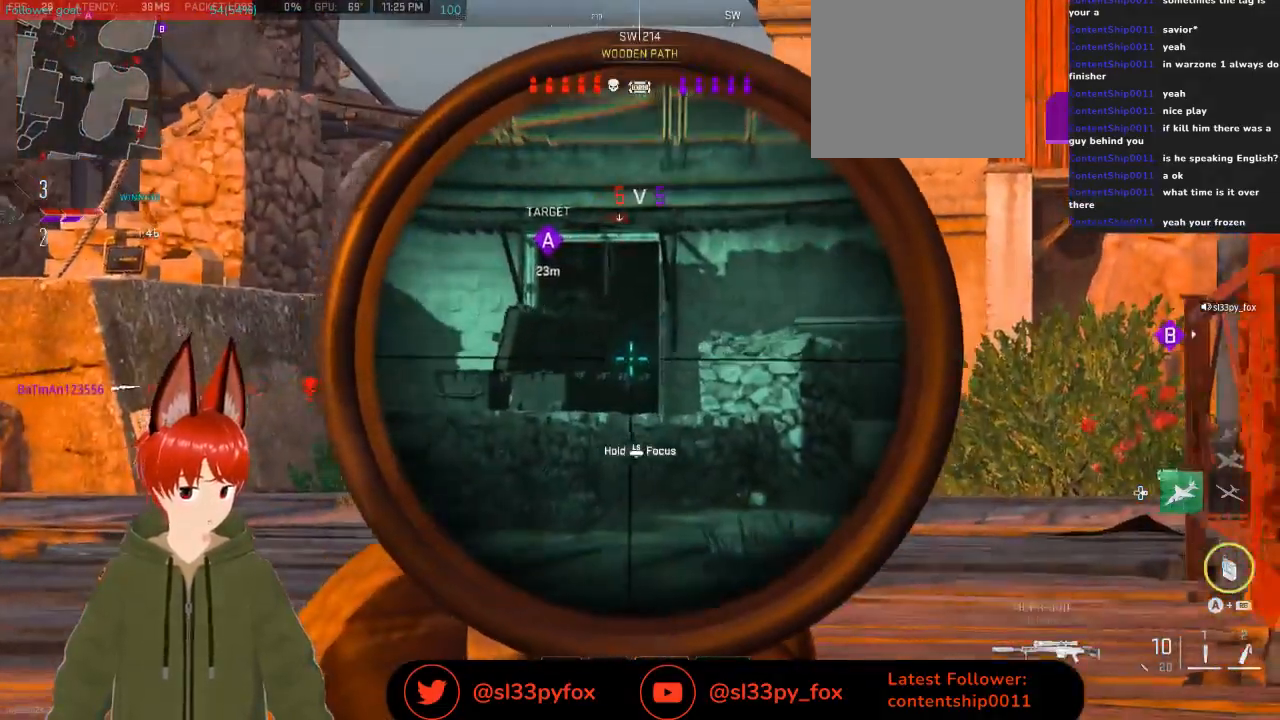
{"buttons": ["L2"], "left_stick": "right", "right_stick": "center", "events": [[167, "left_stick", "center"], [467, "left_stick", "right"]]}
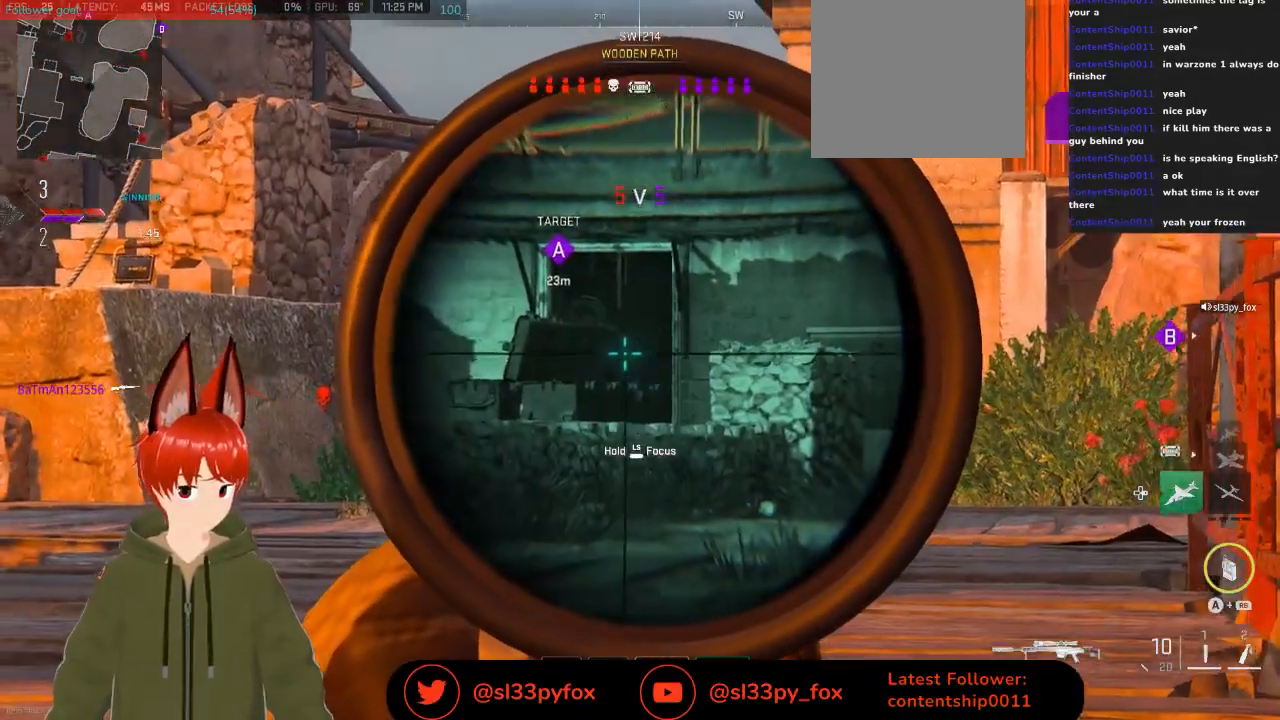
{"buttons": ["L2"], "left_stick": "left", "right_stick": "center", "events": [[167, "left_stick", "center"], [267, "right_stick", "down-right"], [400, "left_stick", "left"], [400, "right_stick", "center"]]}
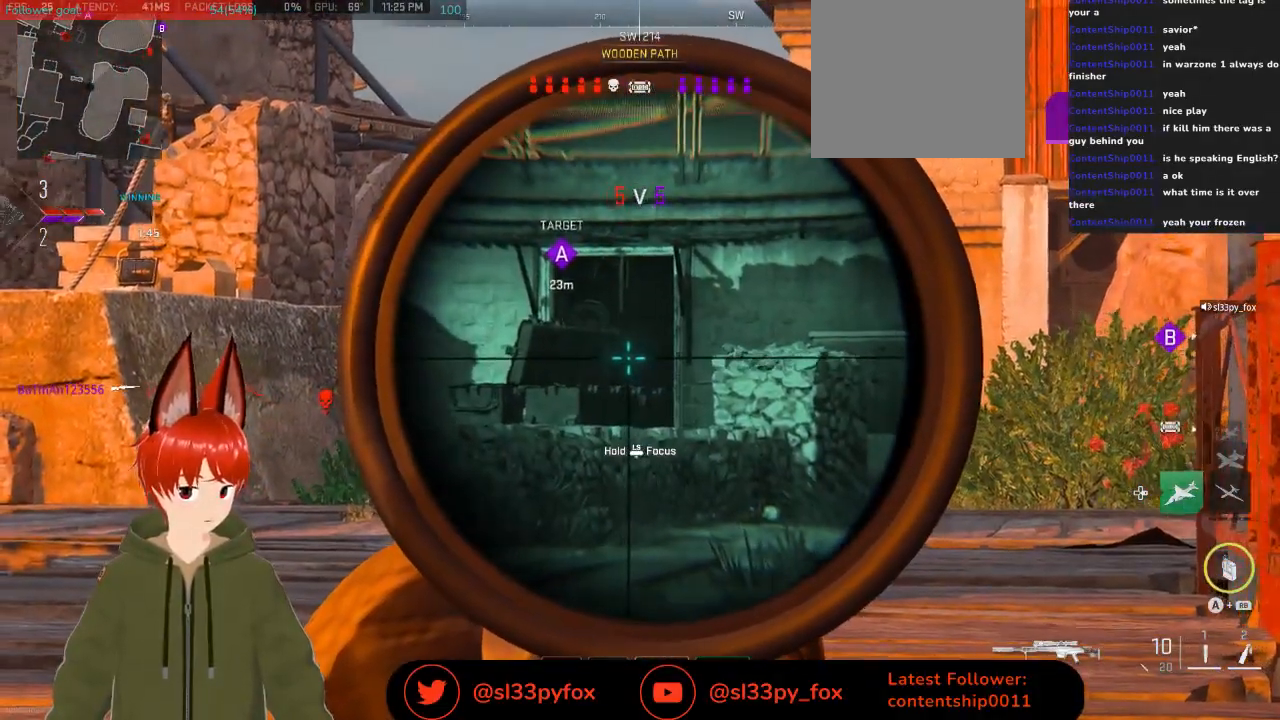
{"buttons": ["L2"], "left_stick": "left", "right_stick": "center", "events": [[33, "left_stick", "center"], [100, "left_stick", "left"]]}
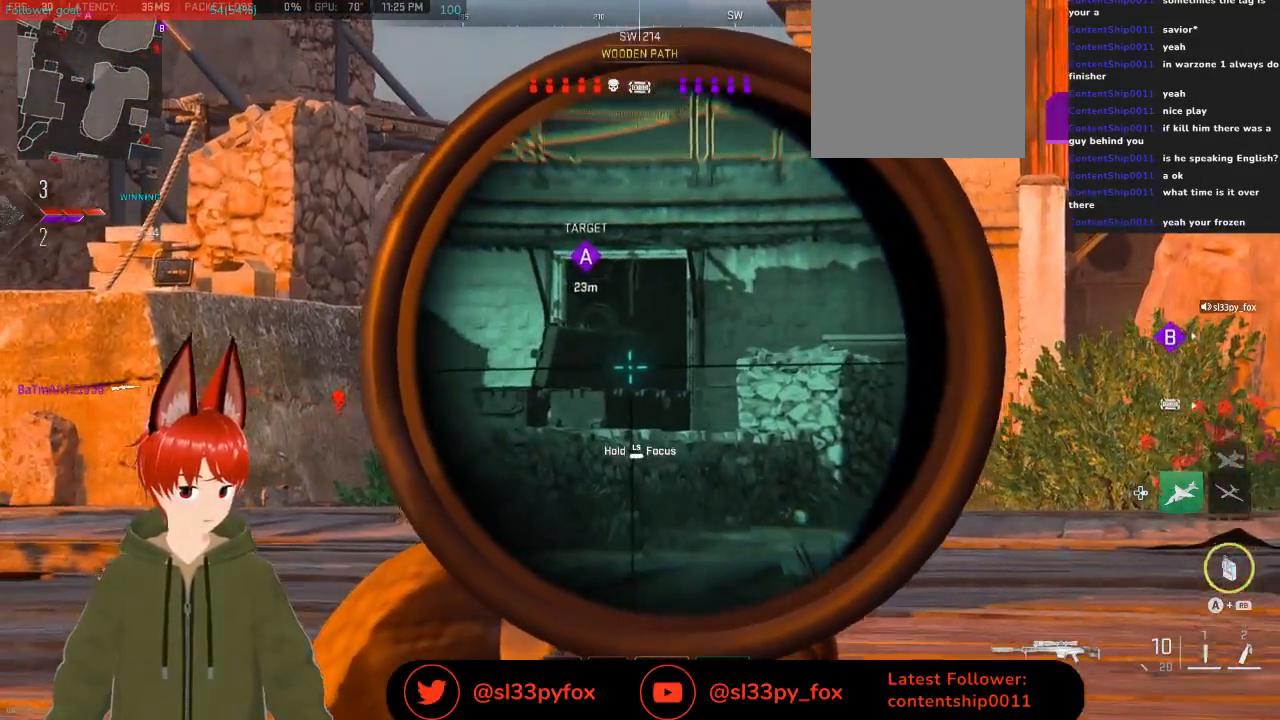
{"buttons": ["R3"], "left_stick": "down", "right_stick": "center", "events": [[100, "left_stick", "center"], [300, "L2", "up"], [300, "left_stick", "down"], [467, "R3", "down"]]}
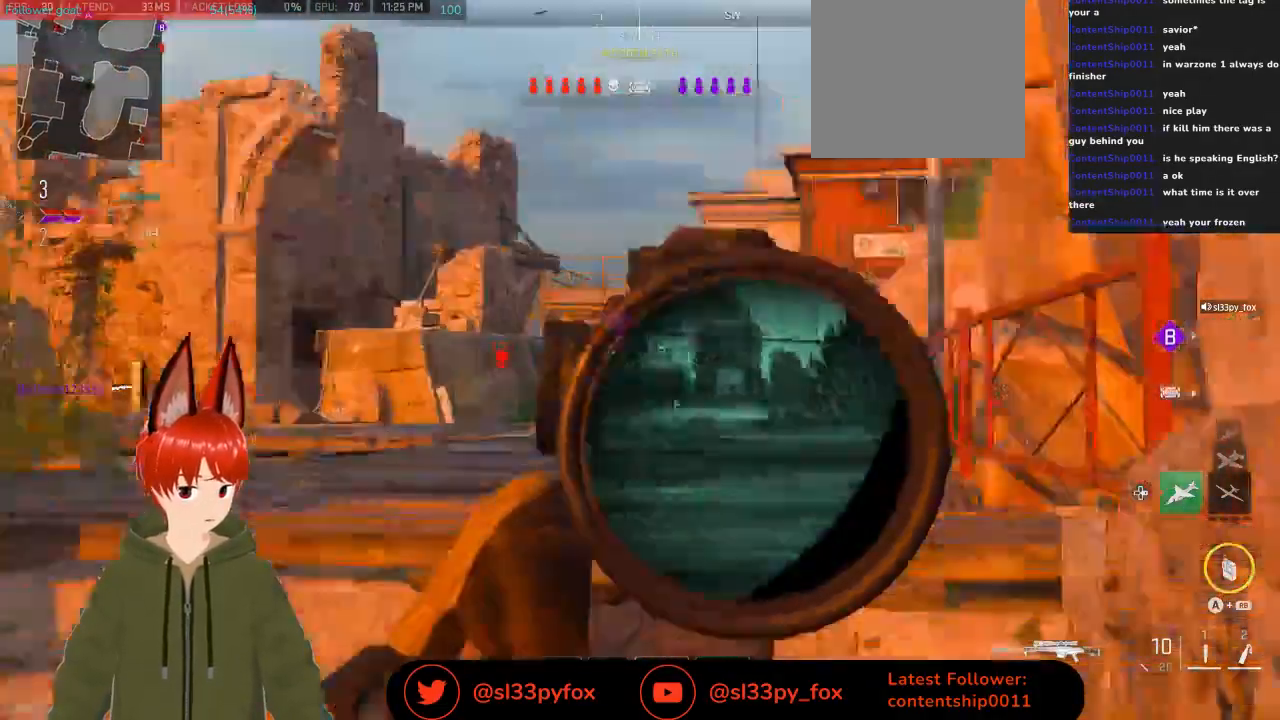
{"buttons": [], "left_stick": "center", "right_stick": "center", "events": [[33, "R3", "up"], [67, "right_stick", "down-left"], [133, "right_stick", "center"], [233, "left_stick", "center"], [300, "DPAD_RIGHT", "down"], [433, "DPAD_RIGHT", "up"]]}
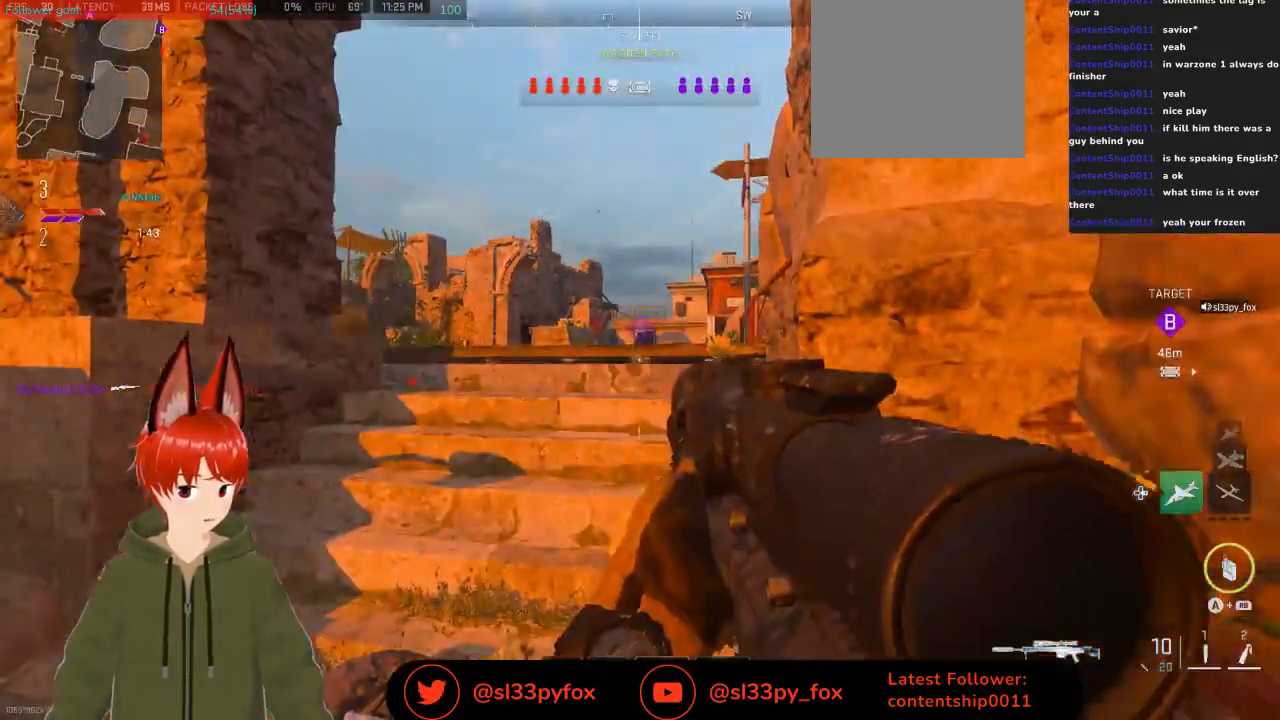
{"buttons": [], "left_stick": "up", "right_stick": "center", "events": [[267, "left_stick", "up"]]}
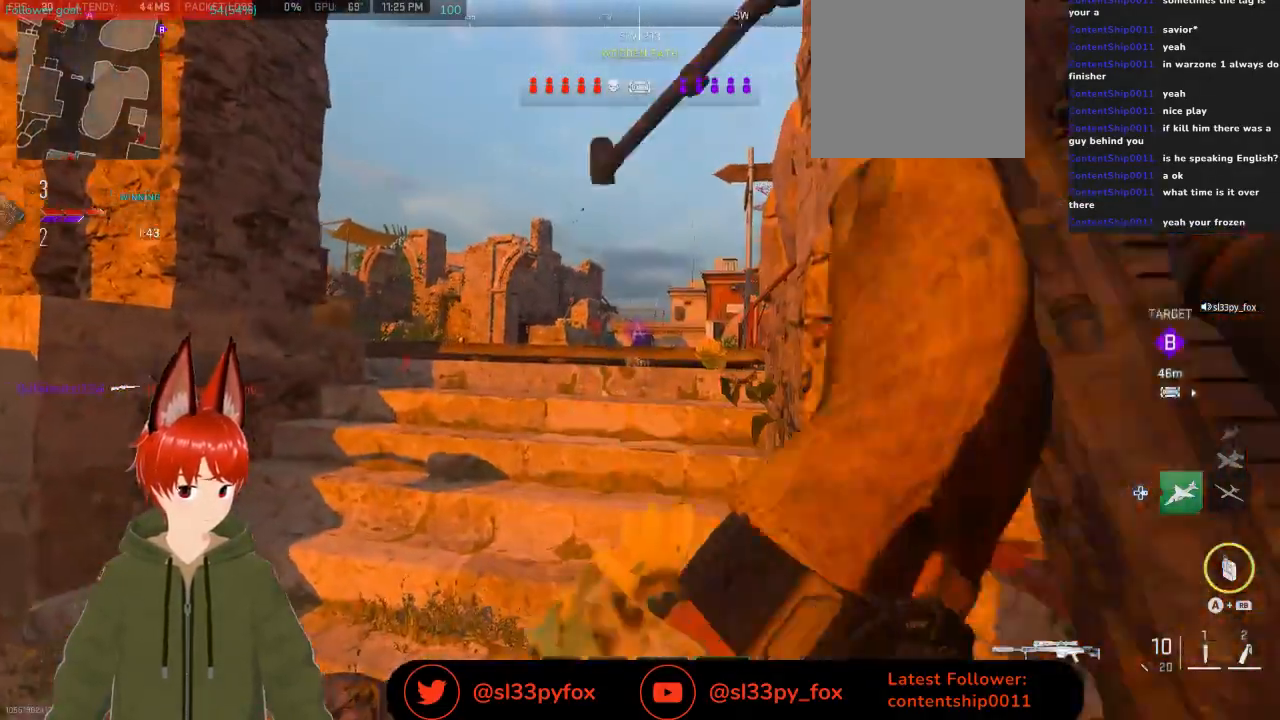
{"buttons": [], "left_stick": "center", "right_stick": "center", "events": [[133, "left_stick", "center"], [233, "left_stick", "down"], [467, "left_stick", "center"]]}
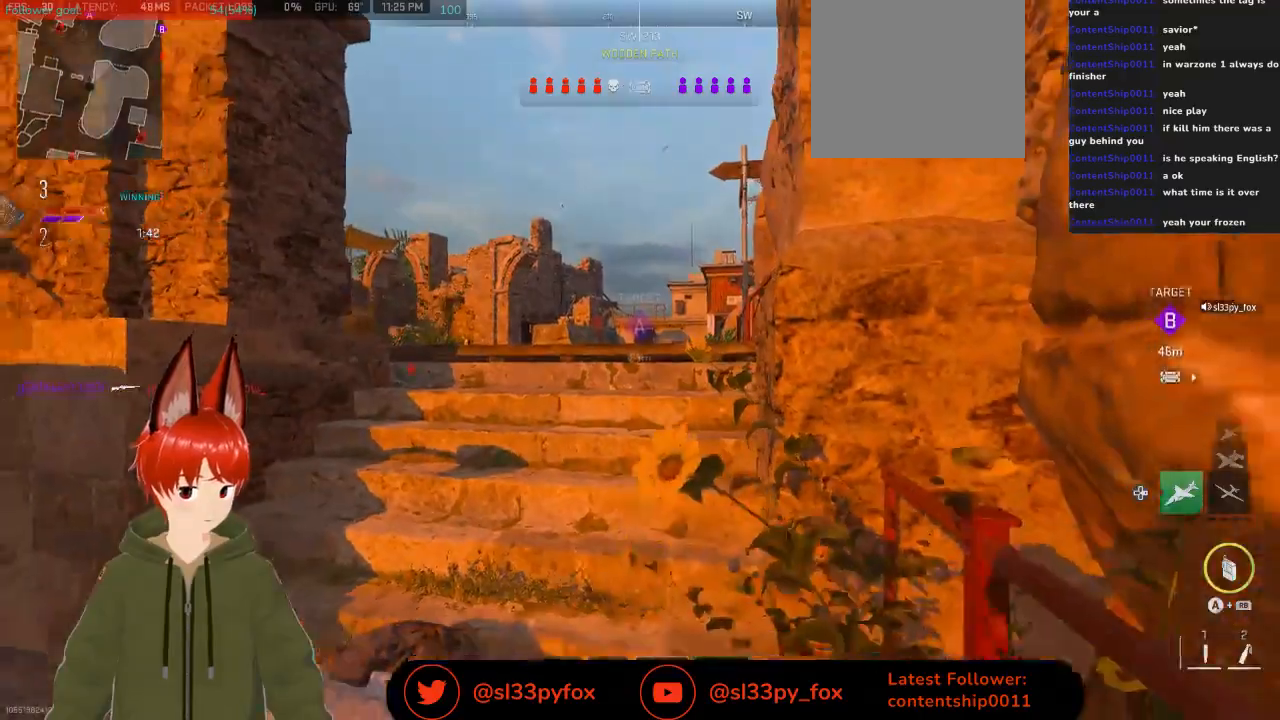
{"buttons": [], "left_stick": "center", "right_stick": "center", "events": []}
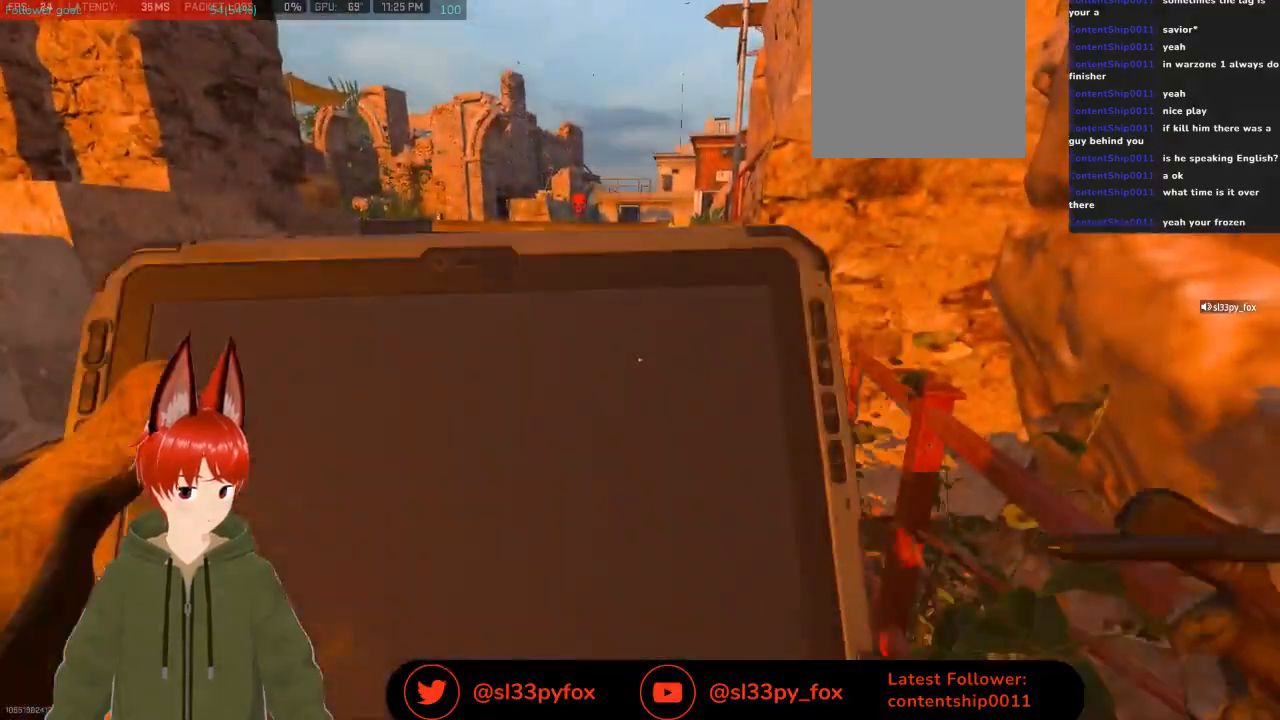
{"buttons": [], "left_stick": "center", "right_stick": "center", "events": []}
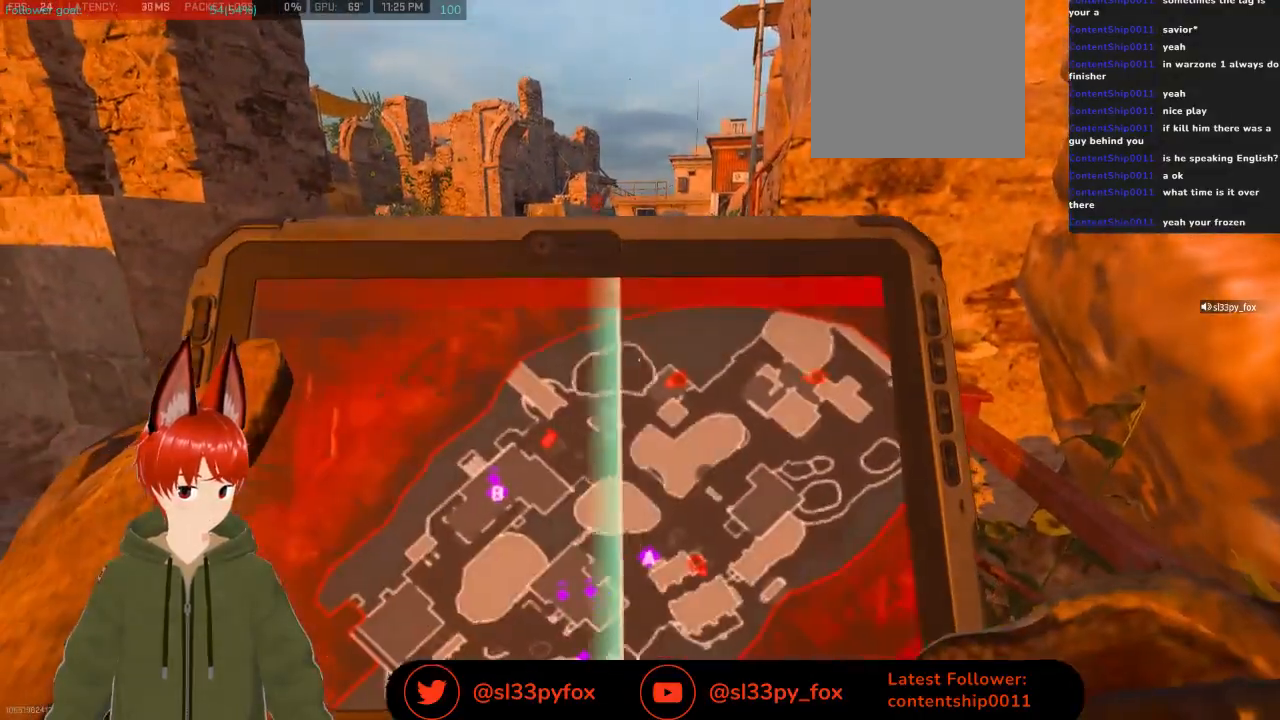
{"buttons": [], "left_stick": "center", "right_stick": "center", "events": []}
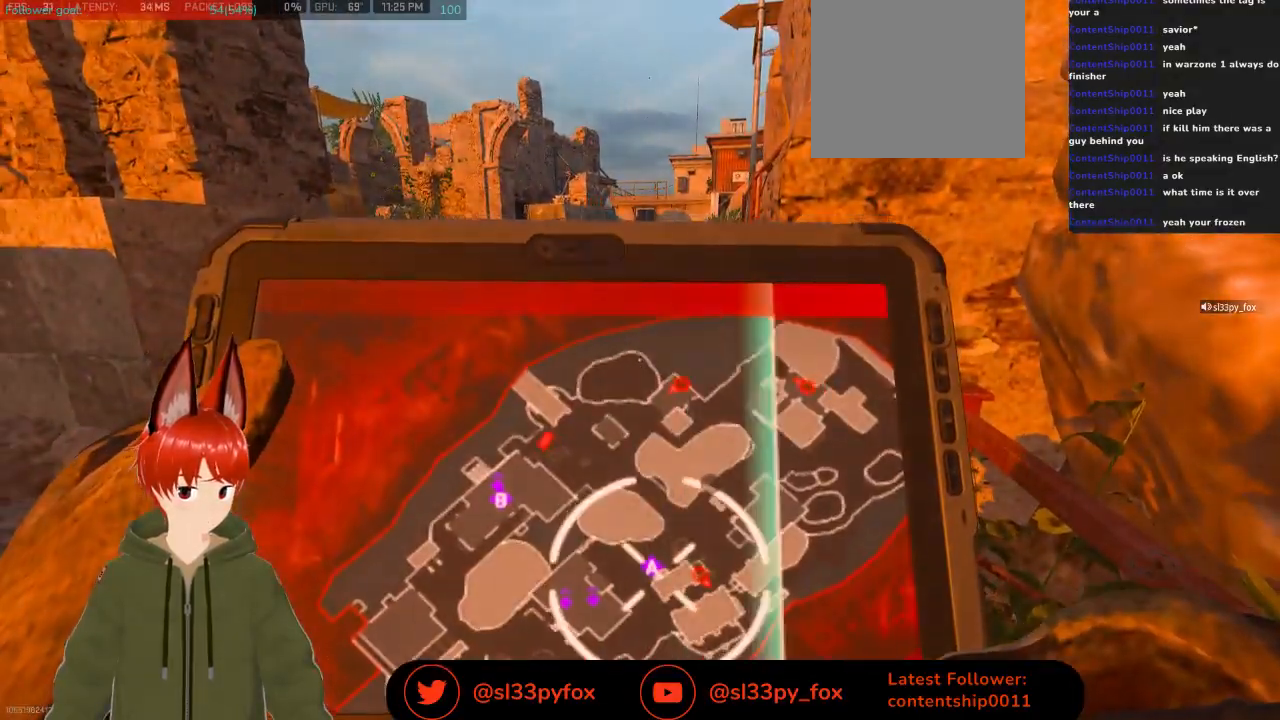
{"buttons": [], "left_stick": "center", "right_stick": "center", "events": [[300, "R2", "down"], [433, "R2", "up"]]}
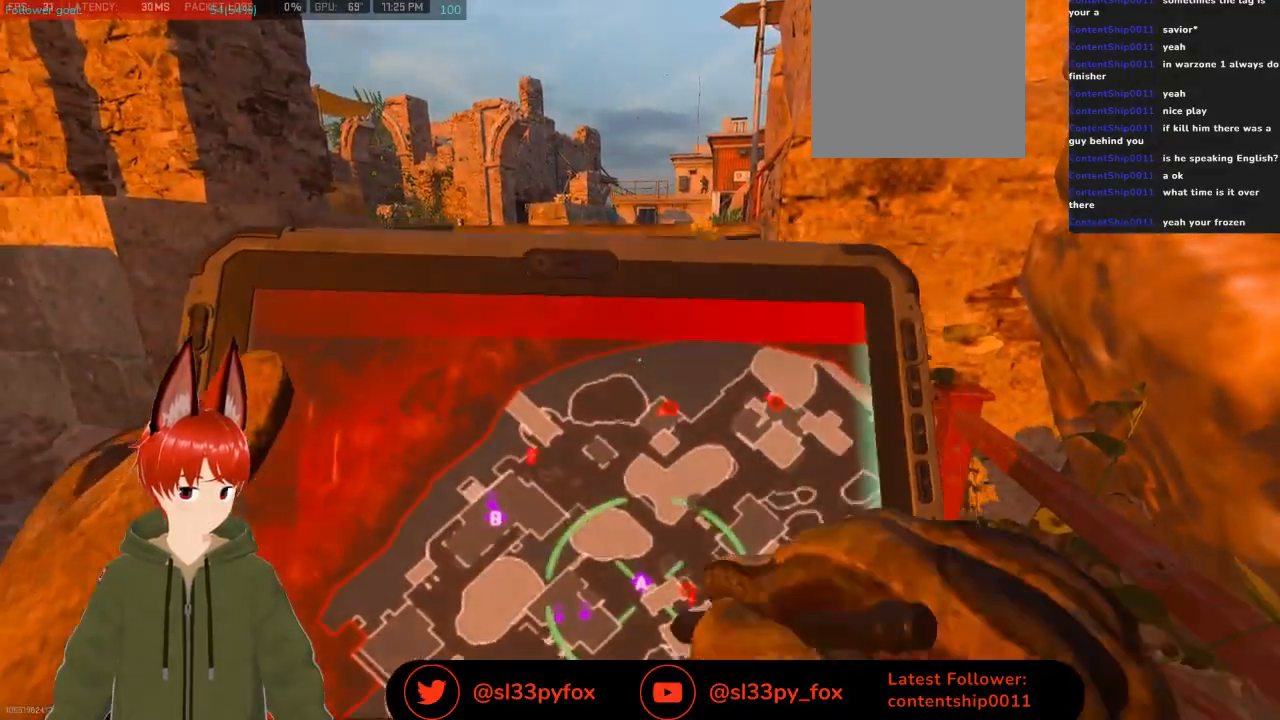
{"buttons": [], "left_stick": "center", "right_stick": "center", "events": []}
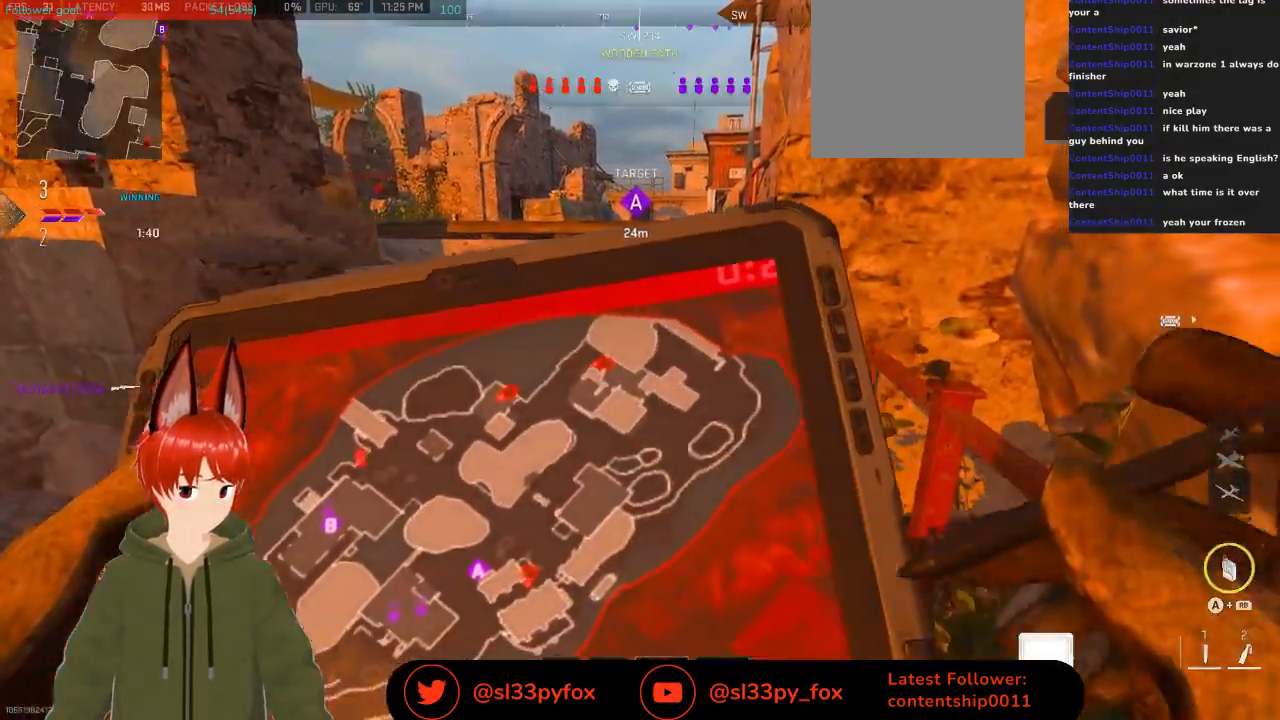
{"buttons": [], "left_stick": "down-left", "right_stick": "center", "events": [[167, "left_stick", "down"], [467, "left_stick", "down-left"]]}
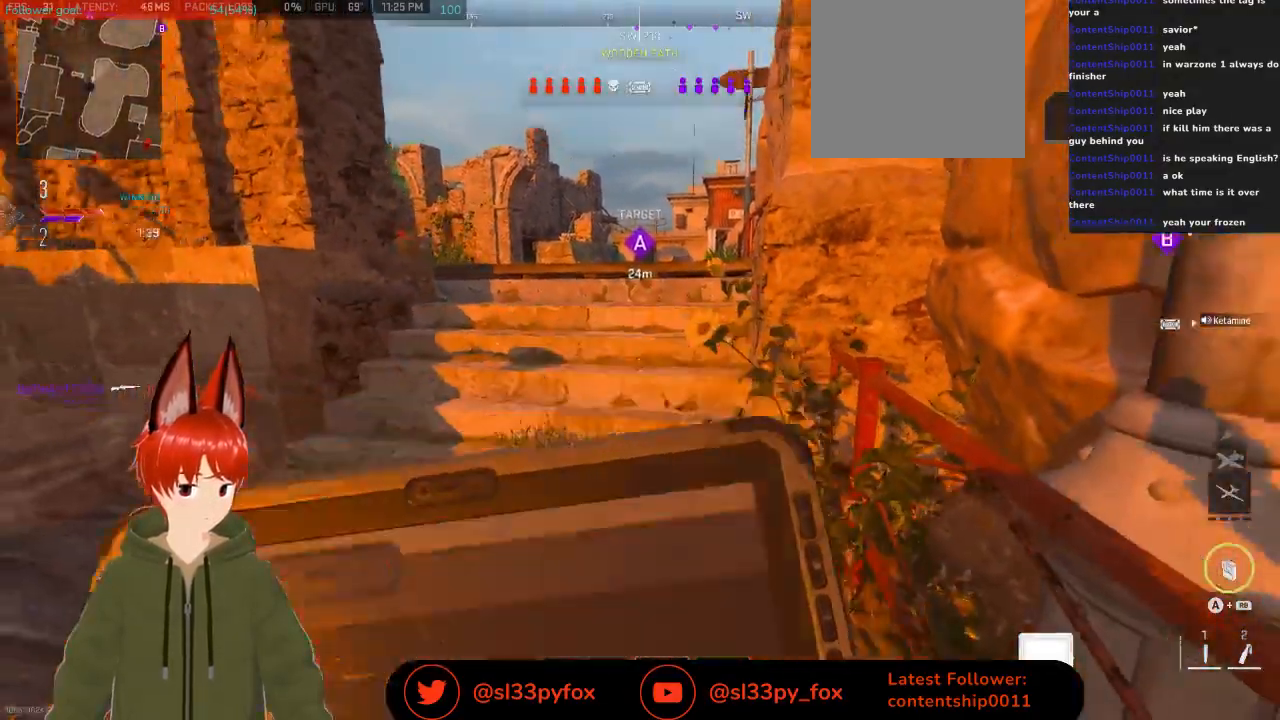
{"buttons": ["L1"], "left_stick": "left", "right_stick": "center", "events": [[233, "left_stick", "left"], [500, "L1", "down"]]}
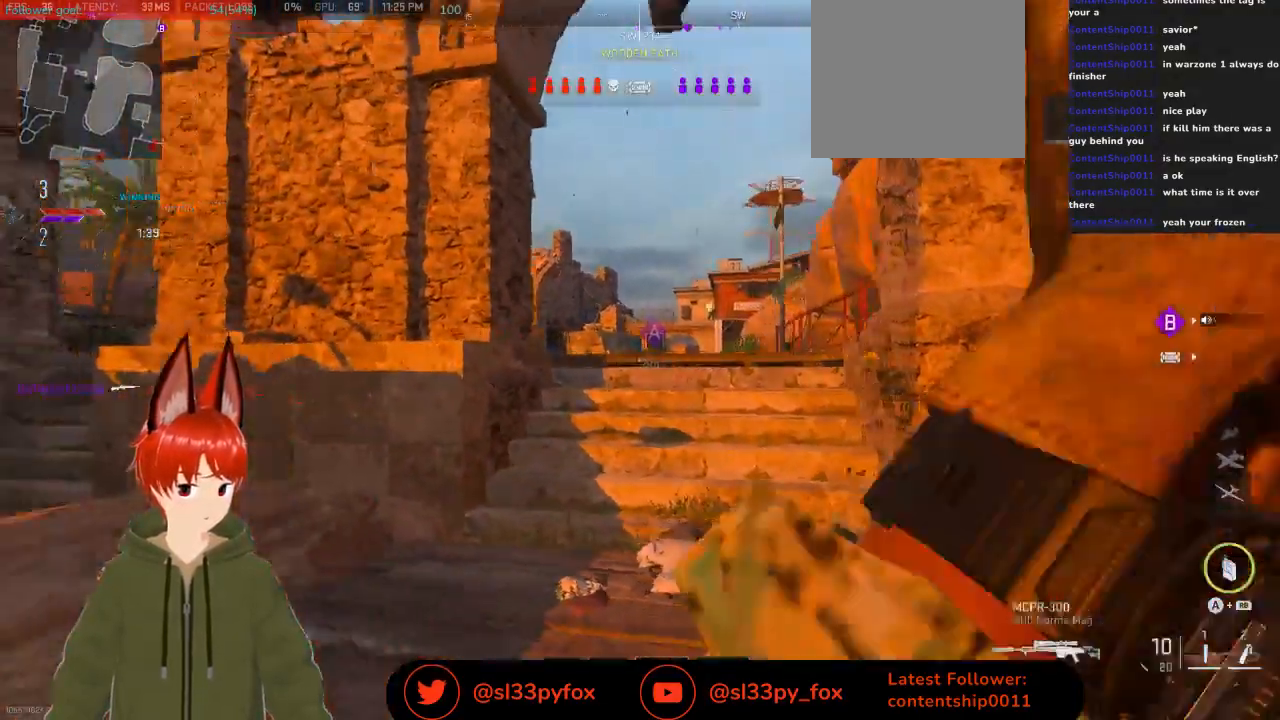
{"buttons": ["Y"], "left_stick": "left", "right_stick": "center", "events": [[100, "L1", "up"], [467, "Y", "down"]]}
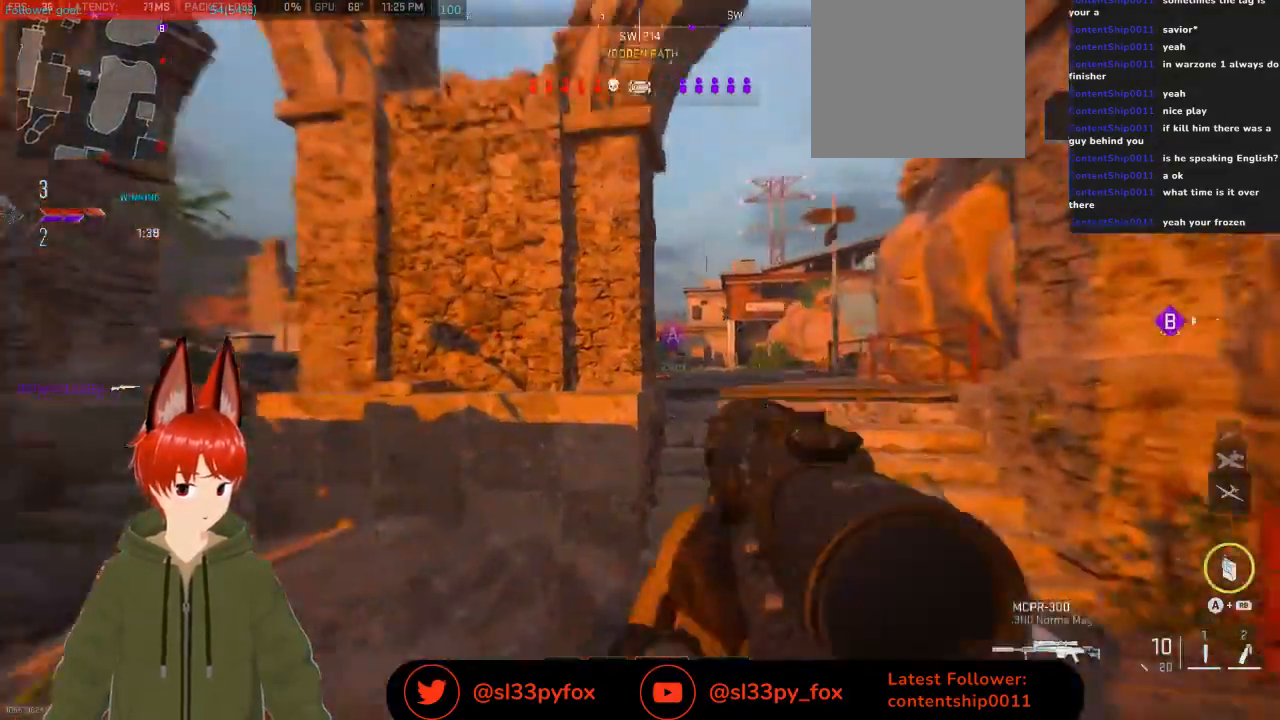
{"buttons": [], "left_stick": "up-left", "right_stick": "center", "events": [[33, "Y", "up"], [233, "left_stick", "up-left"]]}
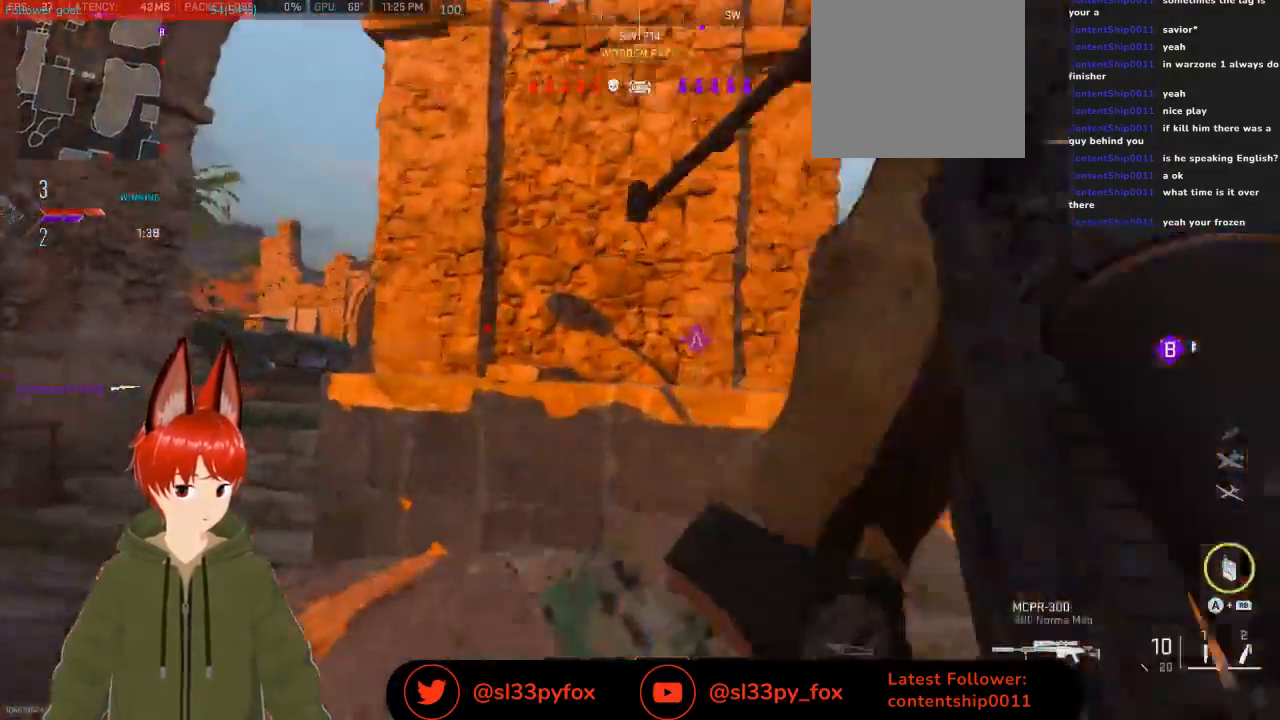
{"buttons": [], "left_stick": "down-left", "right_stick": "center", "events": [[267, "left_stick", "left"], [367, "Y", "down"], [400, "left_stick", "down-left"], [433, "Y", "up"]]}
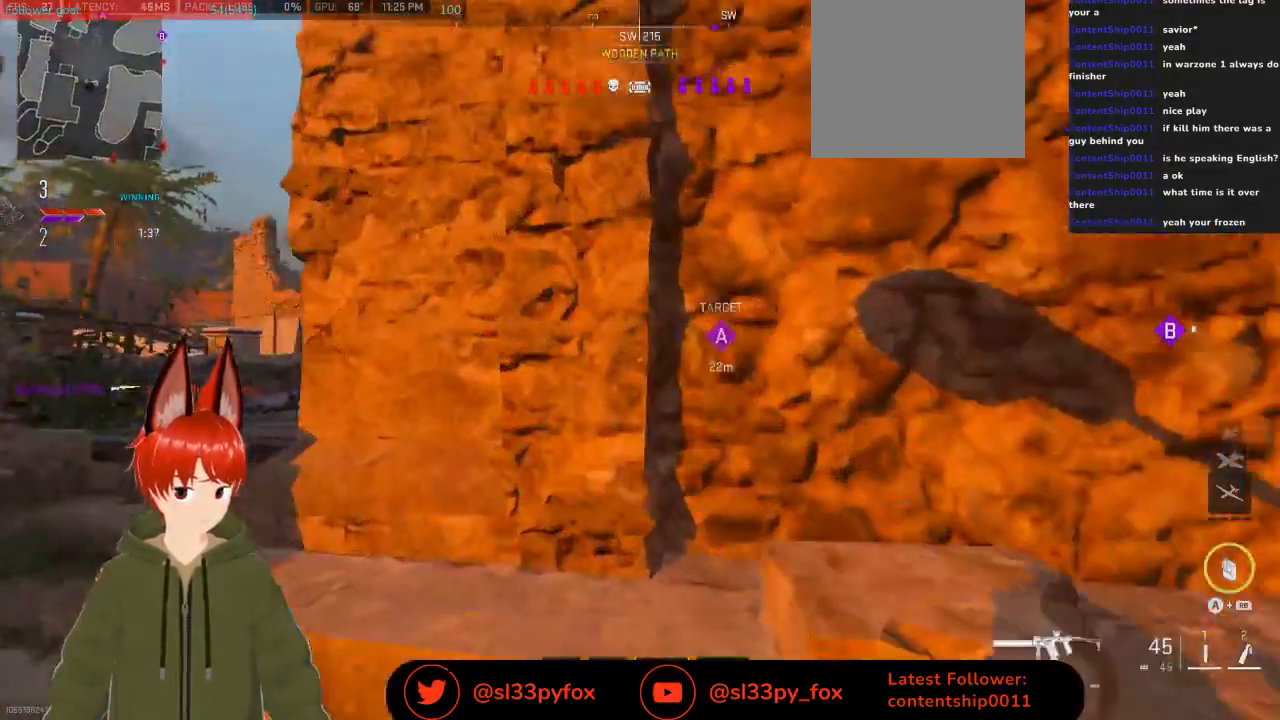
{"buttons": [], "left_stick": "center", "right_stick": "center", "events": [[333, "left_stick", "center"]]}
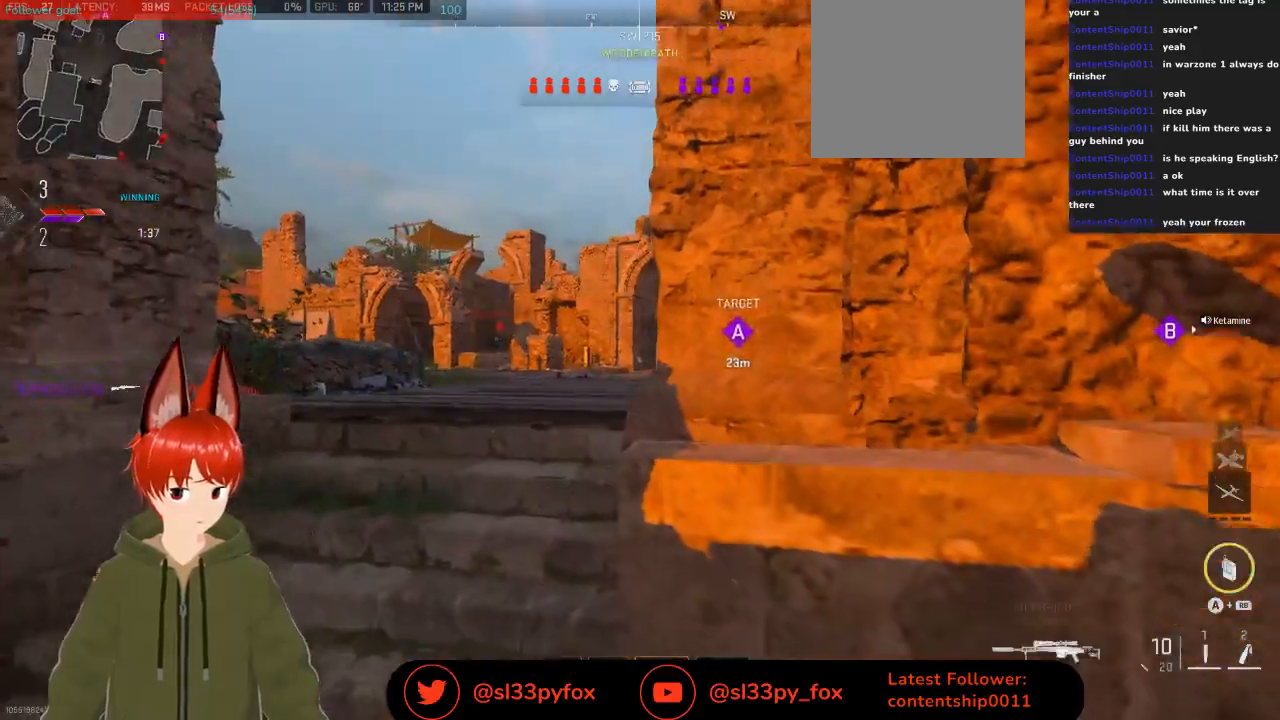
{"buttons": [], "left_stick": "left", "right_stick": "center", "events": [[33, "left_stick", "left"], [133, "right_stick", "right"], [267, "right_stick", "center"]]}
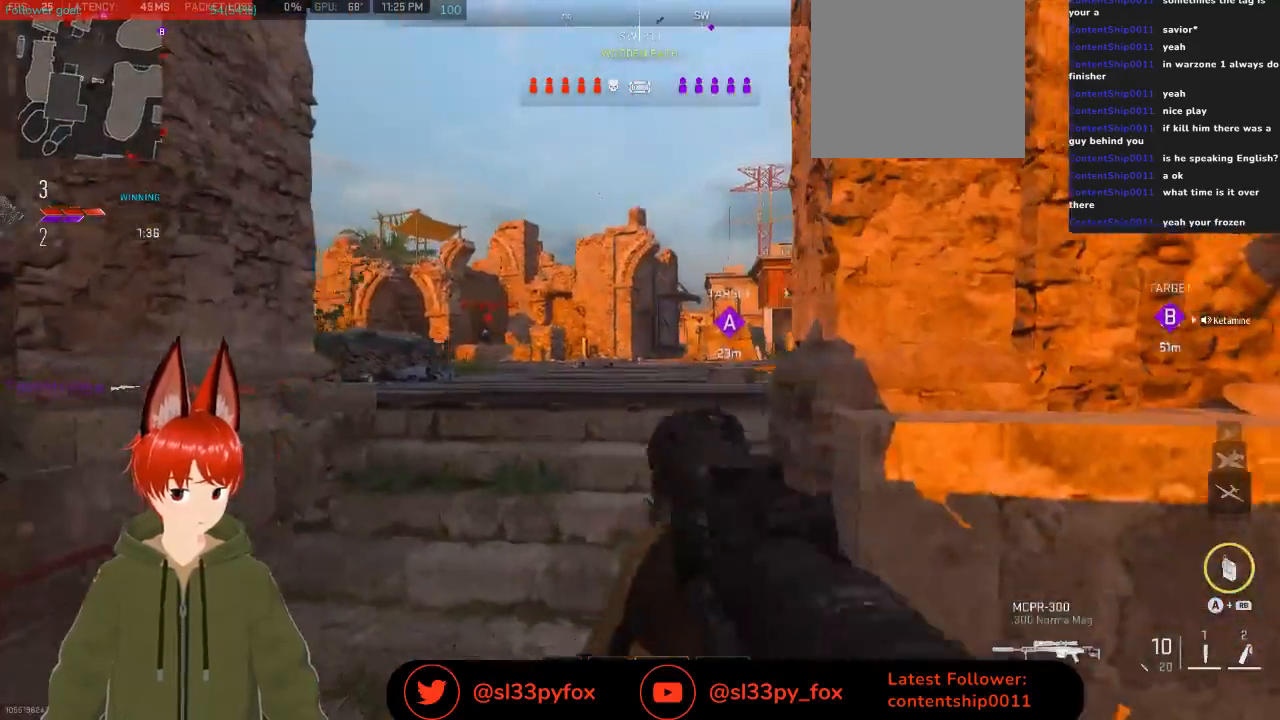
{"buttons": ["L2"], "left_stick": "center", "right_stick": "center", "events": [[100, "L2", "down"], [167, "left_stick", "center"]]}
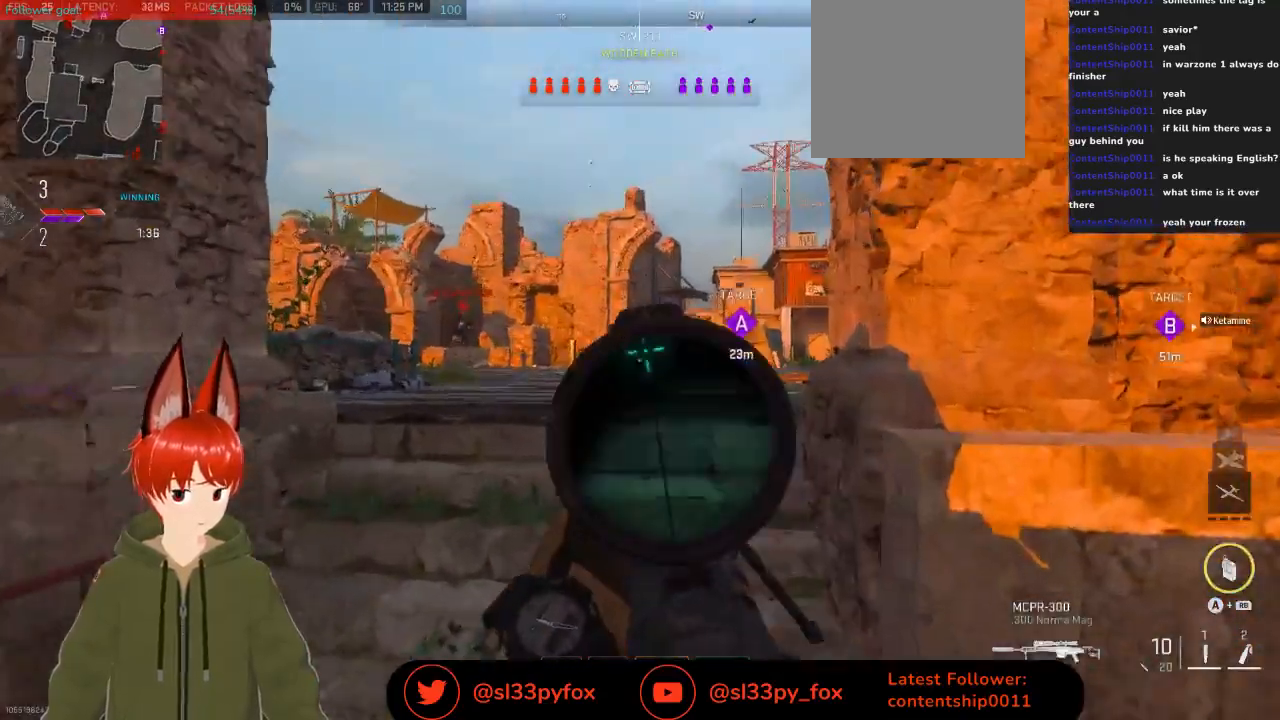
{"buttons": ["L2"], "left_stick": "right", "right_stick": "up-right", "events": [[133, "left_stick", "right"], [167, "right_stick", "up-right"], [333, "left_stick", "left"], [500, "left_stick", "right"]]}
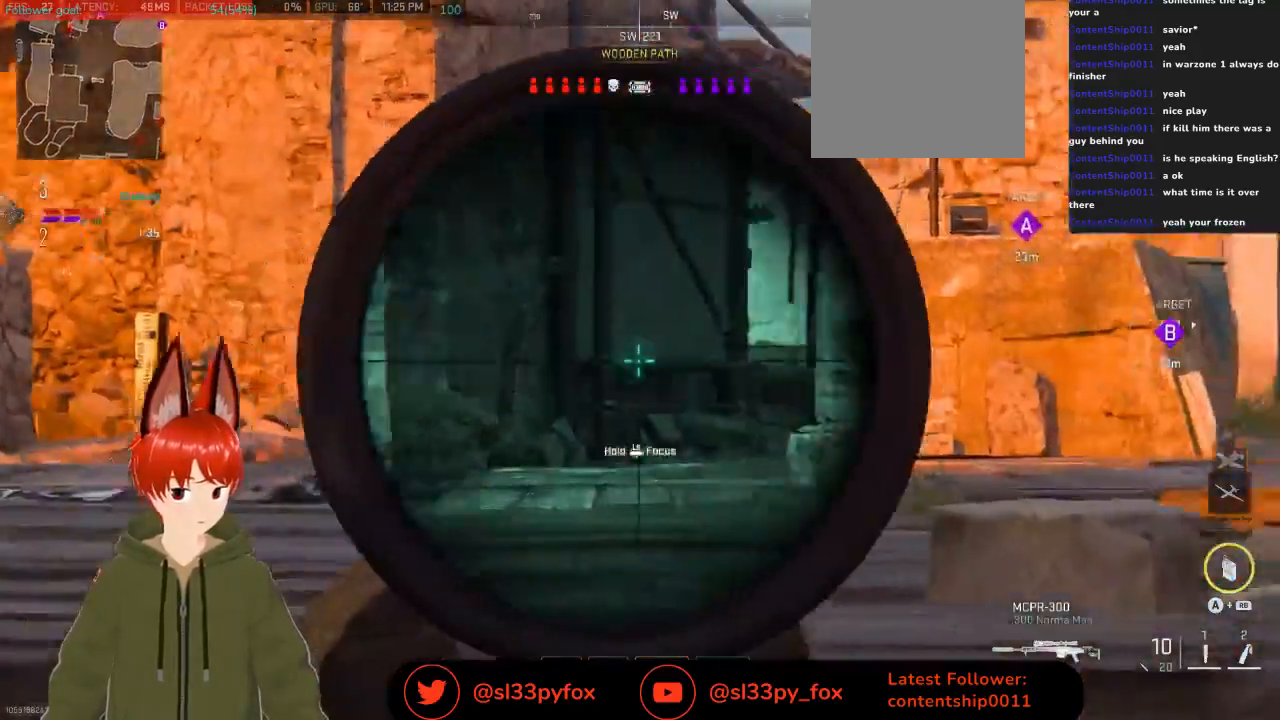
{"buttons": [], "left_stick": "right", "right_stick": "center", "events": [[67, "right_stick", "center"], [100, "L2", "up"], [100, "left_stick", "down-right"], [200, "Y", "down"], [267, "Y", "up"], [300, "left_stick", "right"]]}
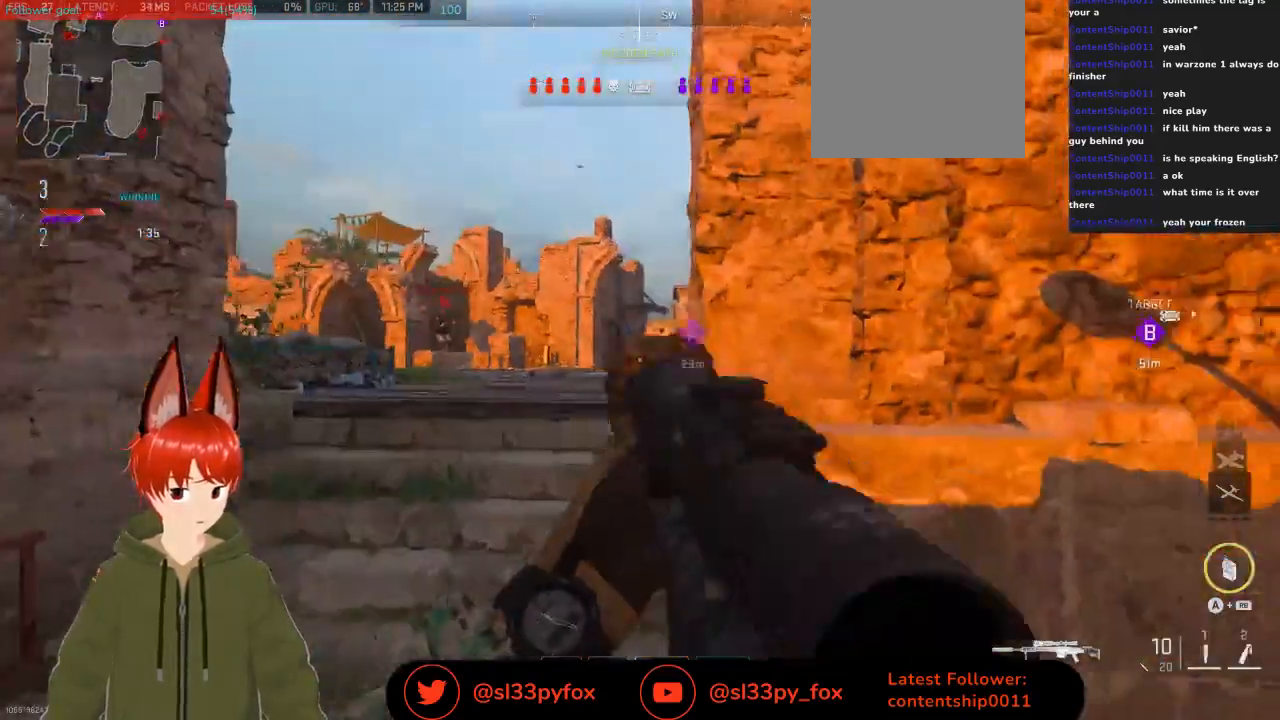
{"buttons": [], "left_stick": "up-right", "right_stick": "left", "events": [[67, "left_stick", "up-right"], [67, "right_stick", "down-left"], [367, "right_stick", "left"]]}
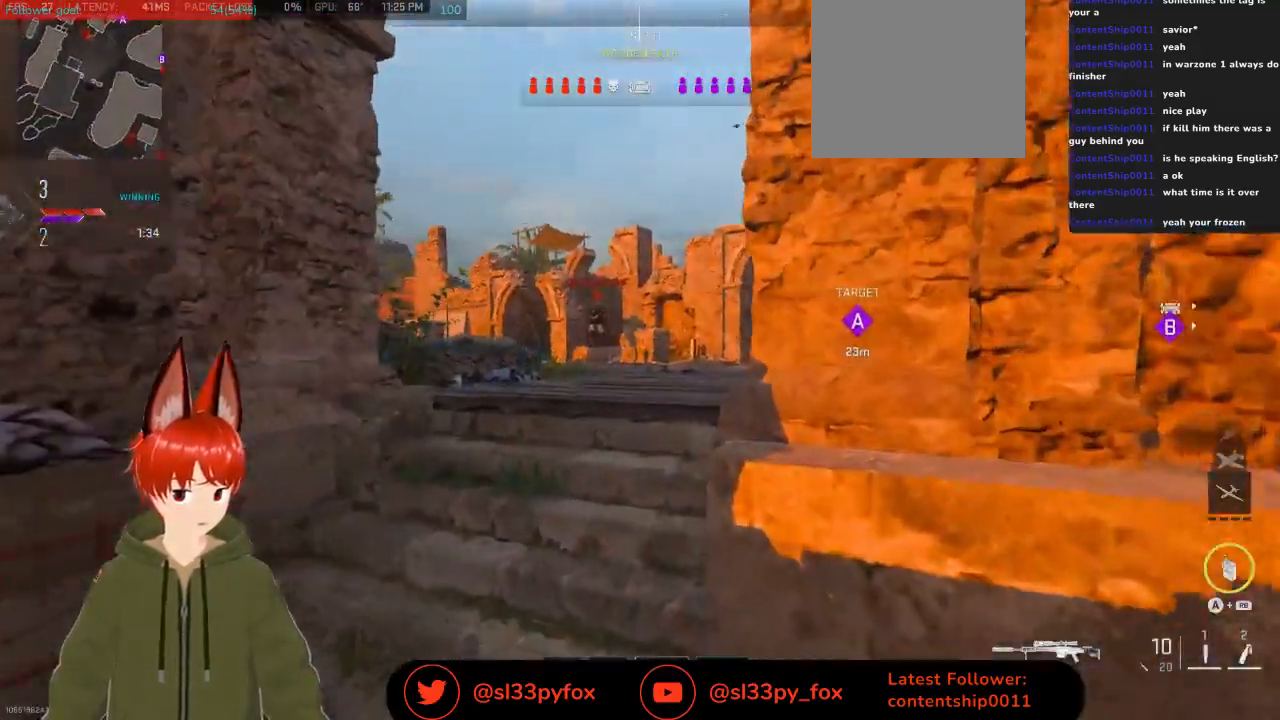
{"buttons": ["L2"], "left_stick": "up", "right_stick": "center", "events": [[33, "right_stick", "center"], [267, "L2", "down"], [267, "right_stick", "up"], [367, "left_stick", "up"], [433, "right_stick", "center"]]}
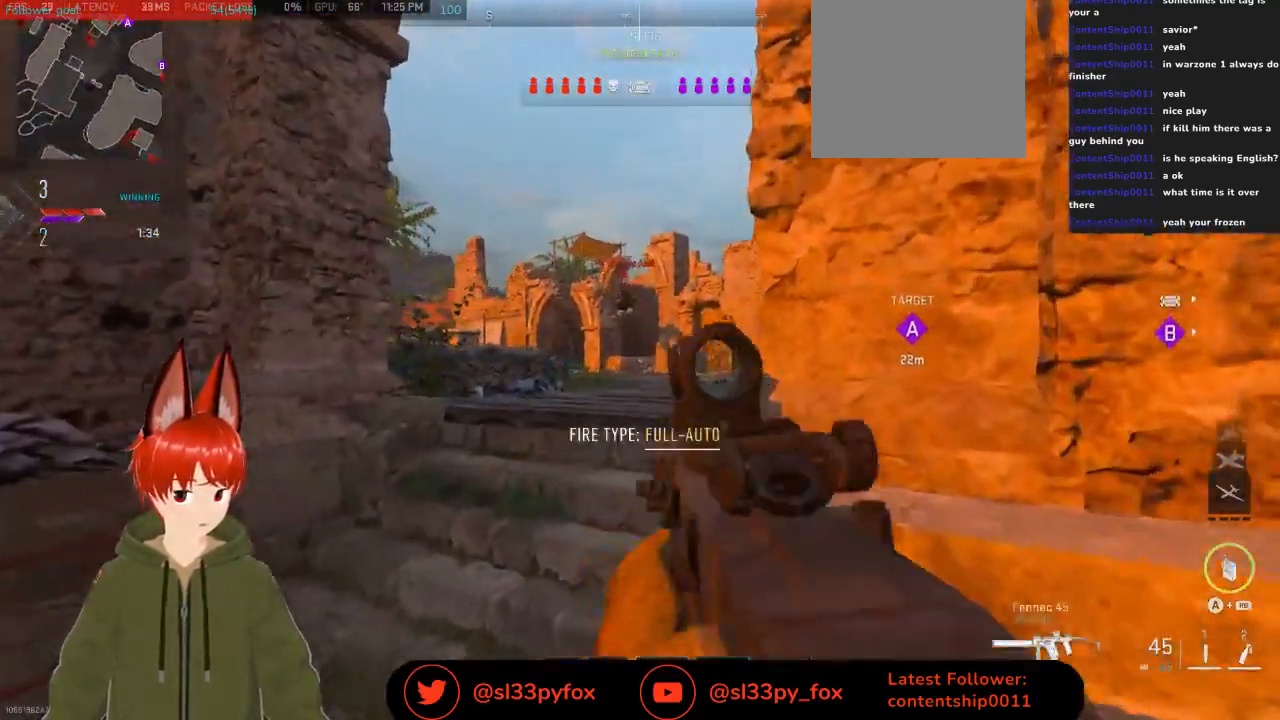
{"buttons": ["R1"], "left_stick": "center", "right_stick": "up", "events": [[167, "right_stick", "up"], [367, "left_stick", "left"], [433, "L2", "up"], [467, "left_stick", "center"], [500, "R1", "down"]]}